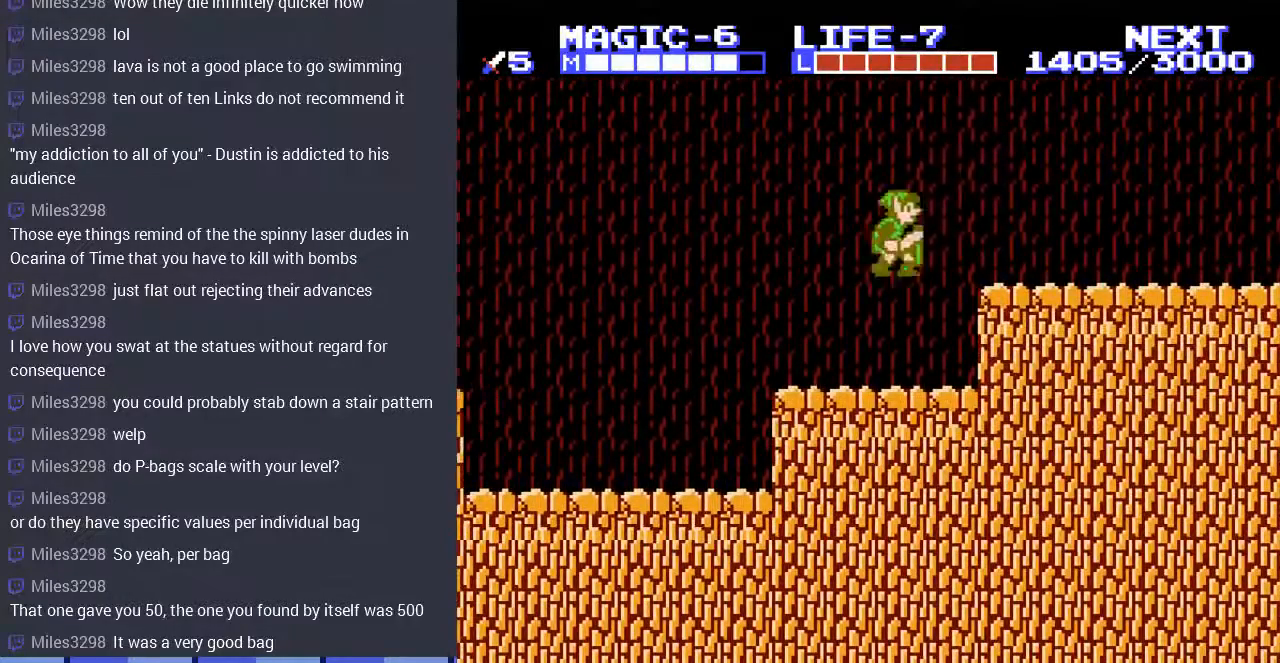
Gameplay with a controller (Nintendo layout); each line is a JSON object with the inputs held at the frame after it. "events" lists button and stick changes between this image and that frame as [ms after this image, input, new state], when the widget could be followed in between. Not read: L3 R3.
{"buttons": ["DPAD_RIGHT"], "events": [[67, "A", "up"]]}
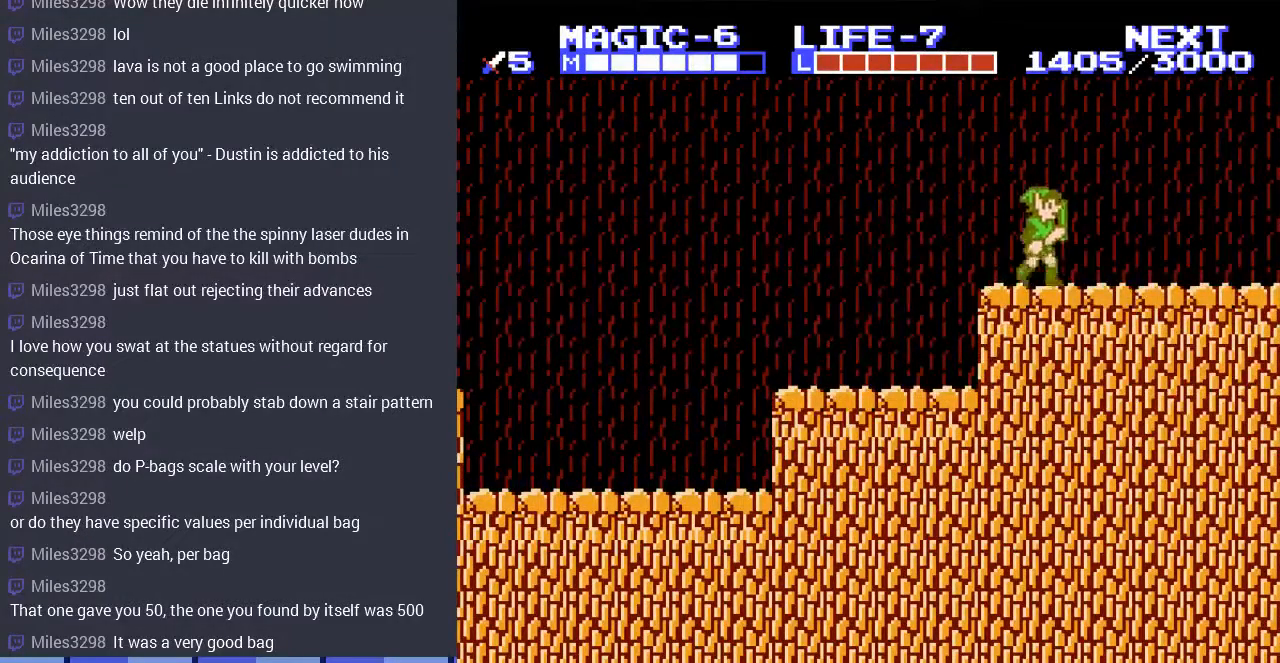
{"buttons": ["DPAD_RIGHT"], "events": []}
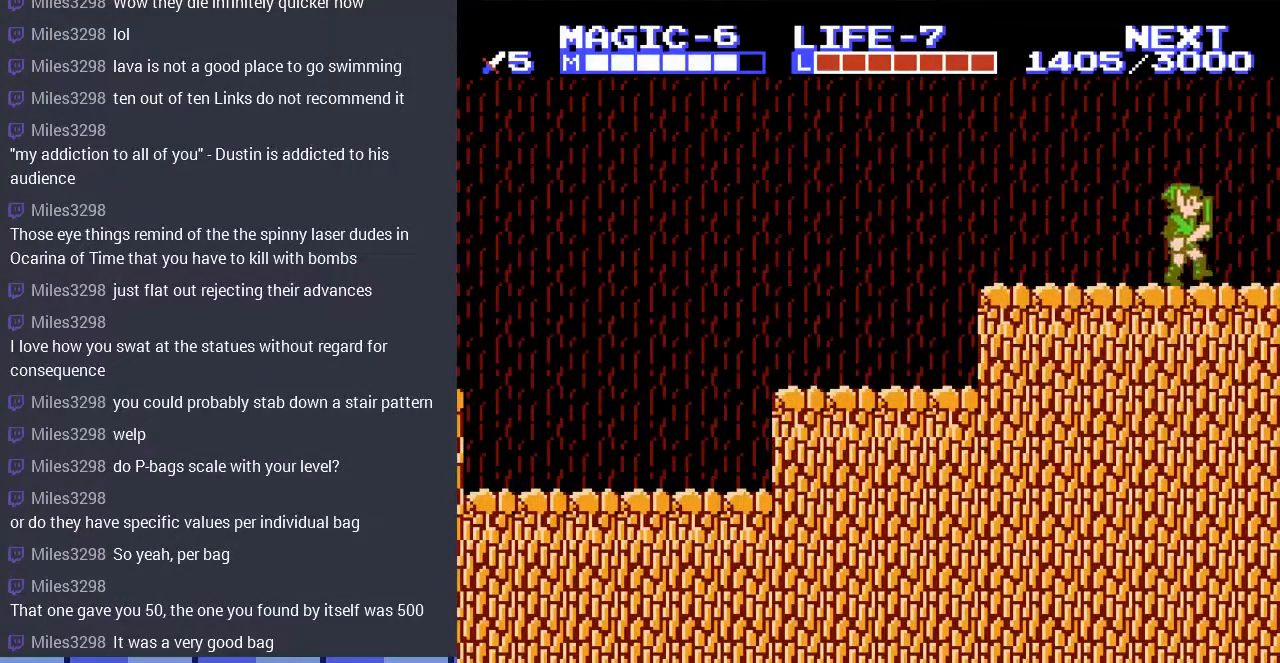
{"buttons": [], "events": [[433, "DPAD_RIGHT", "up"]]}
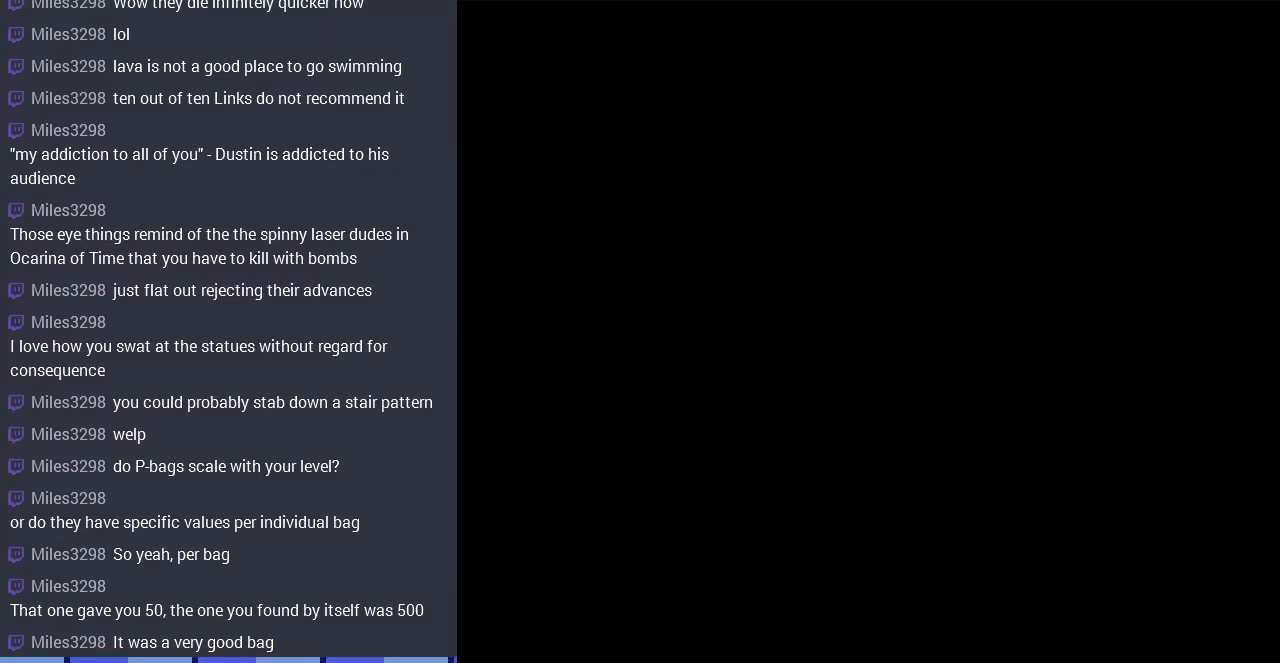
{"buttons": ["DPAD_RIGHT"], "events": [[367, "DPAD_RIGHT", "down"]]}
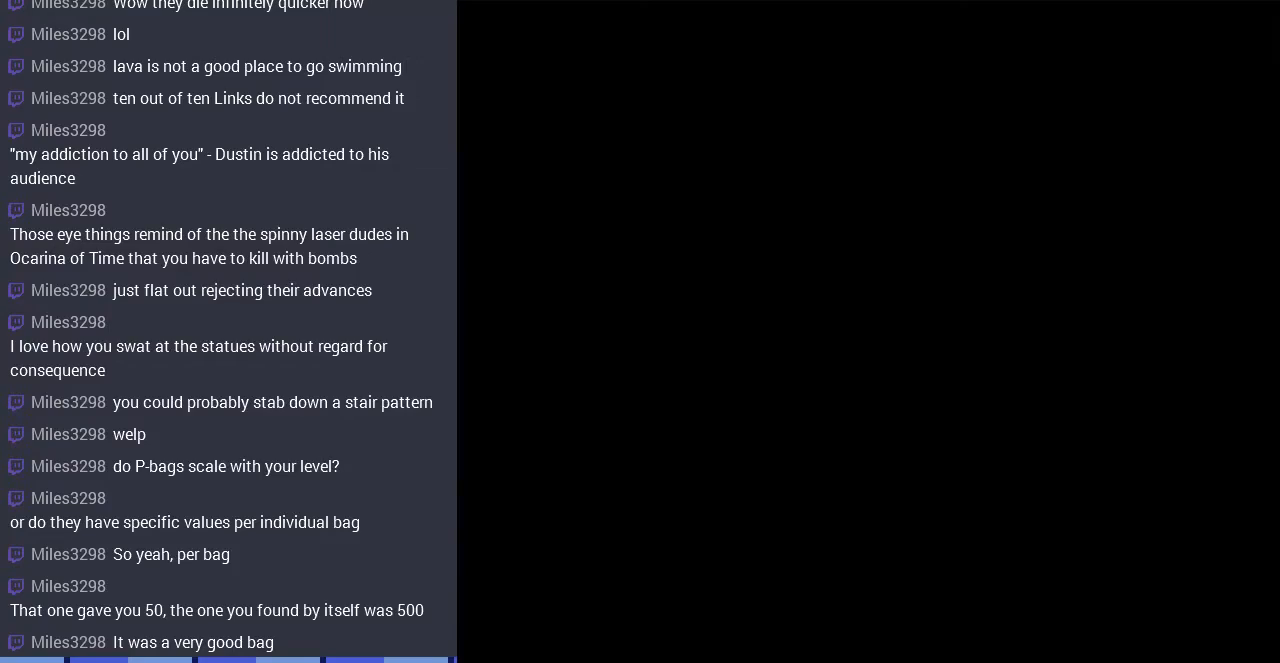
{"buttons": ["DPAD_RIGHT"], "events": []}
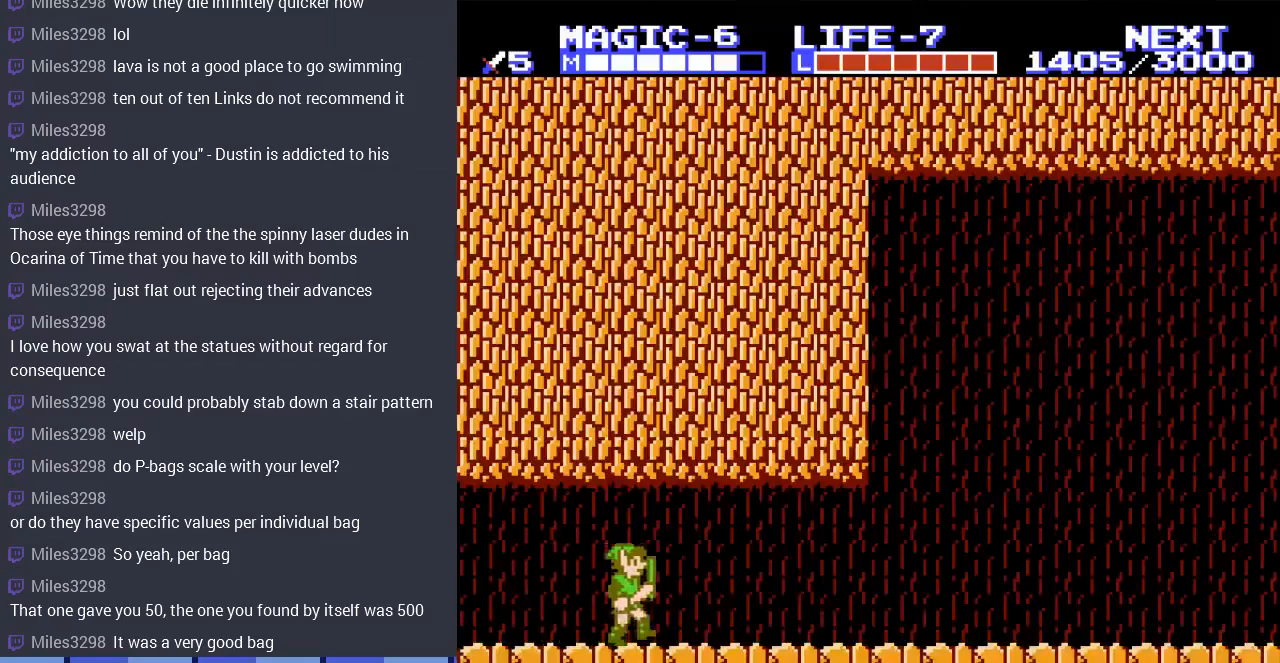
{"buttons": ["DPAD_RIGHT"], "events": []}
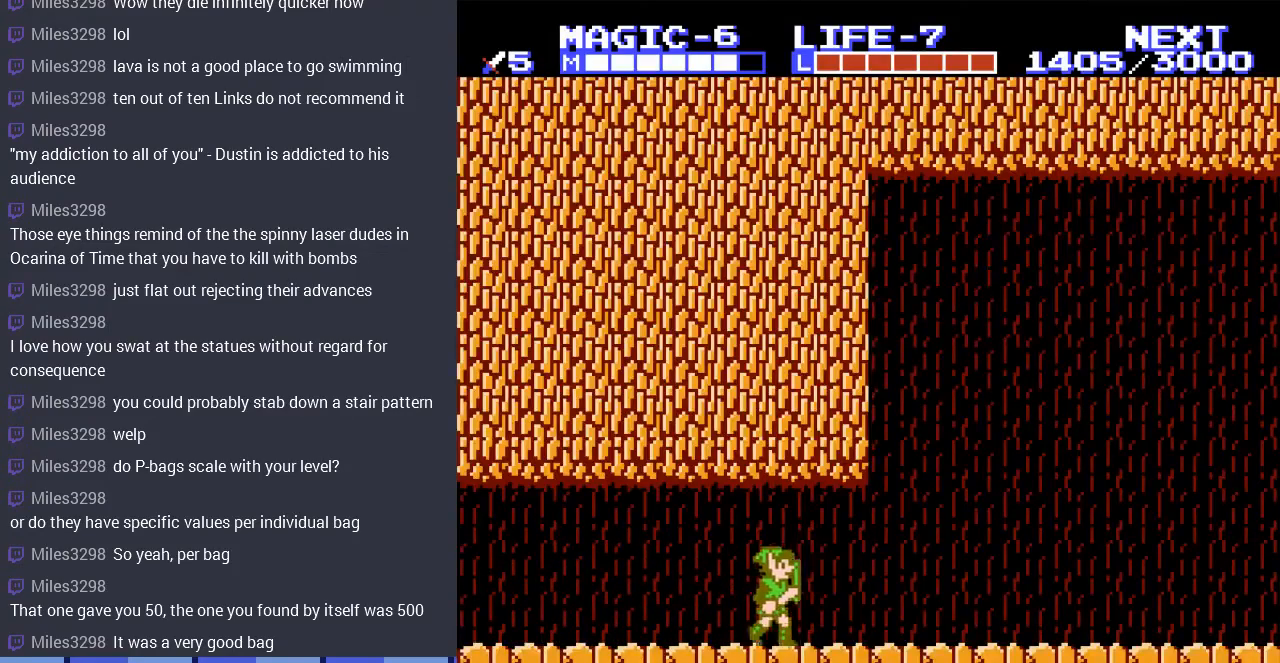
{"buttons": ["DPAD_RIGHT"], "events": []}
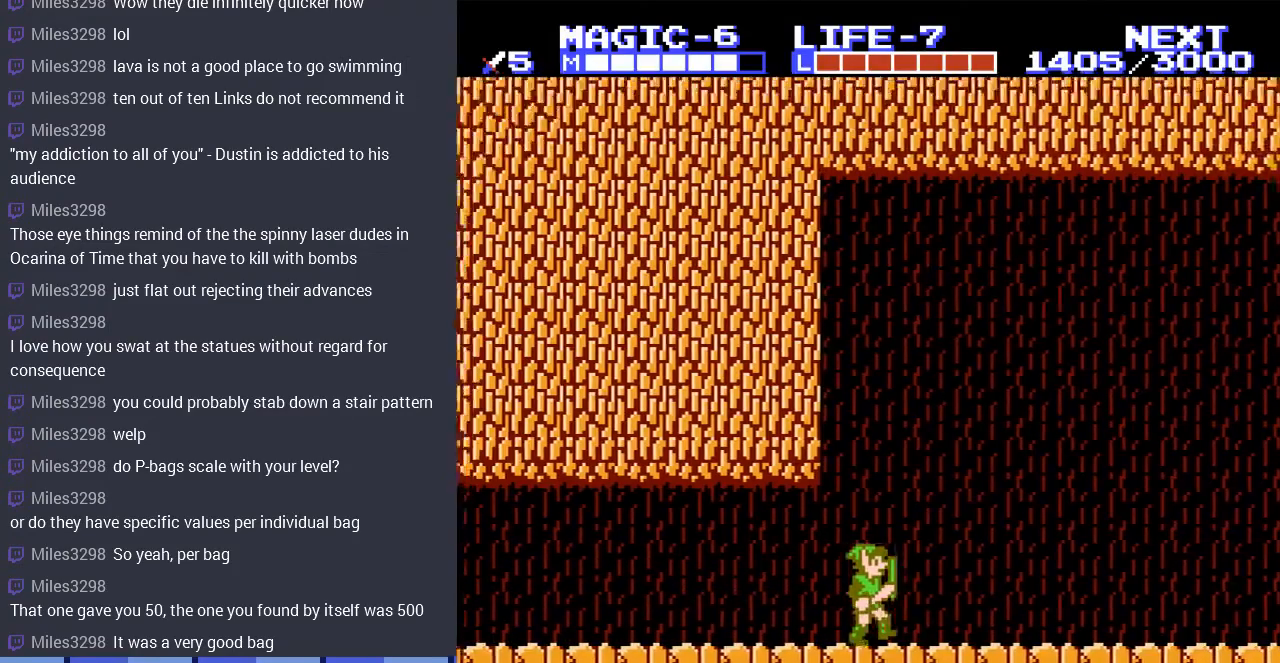
{"buttons": ["DPAD_RIGHT"], "events": []}
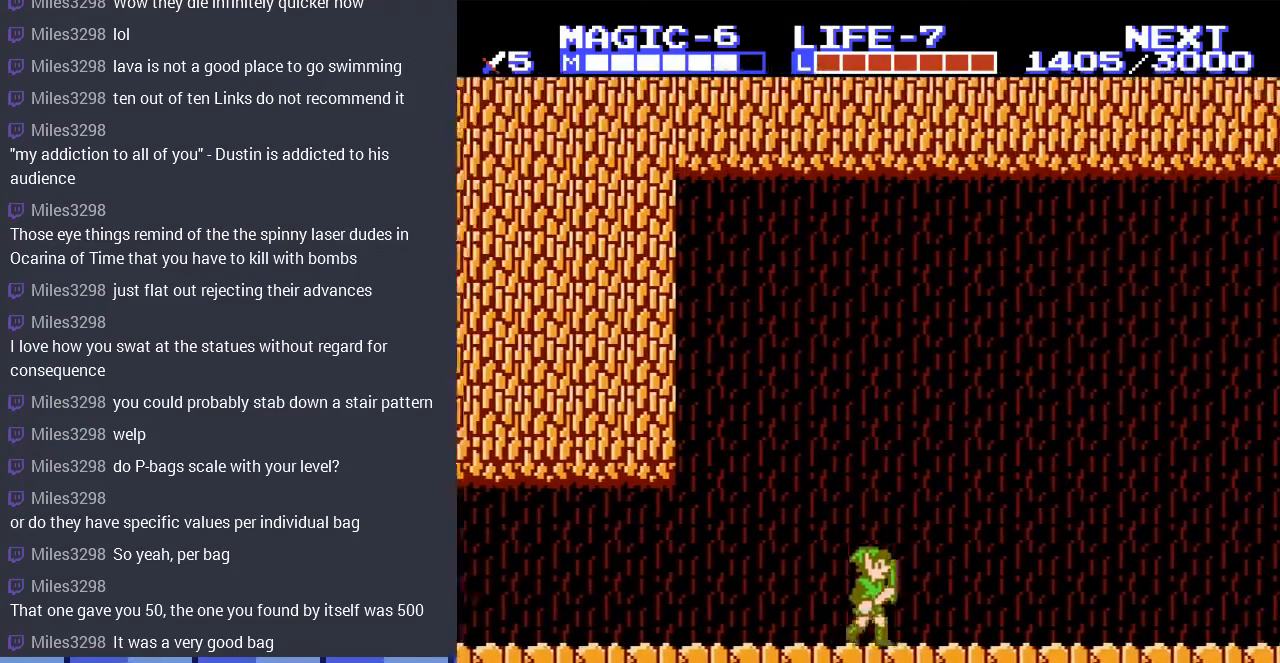
{"buttons": ["DPAD_RIGHT"], "events": []}
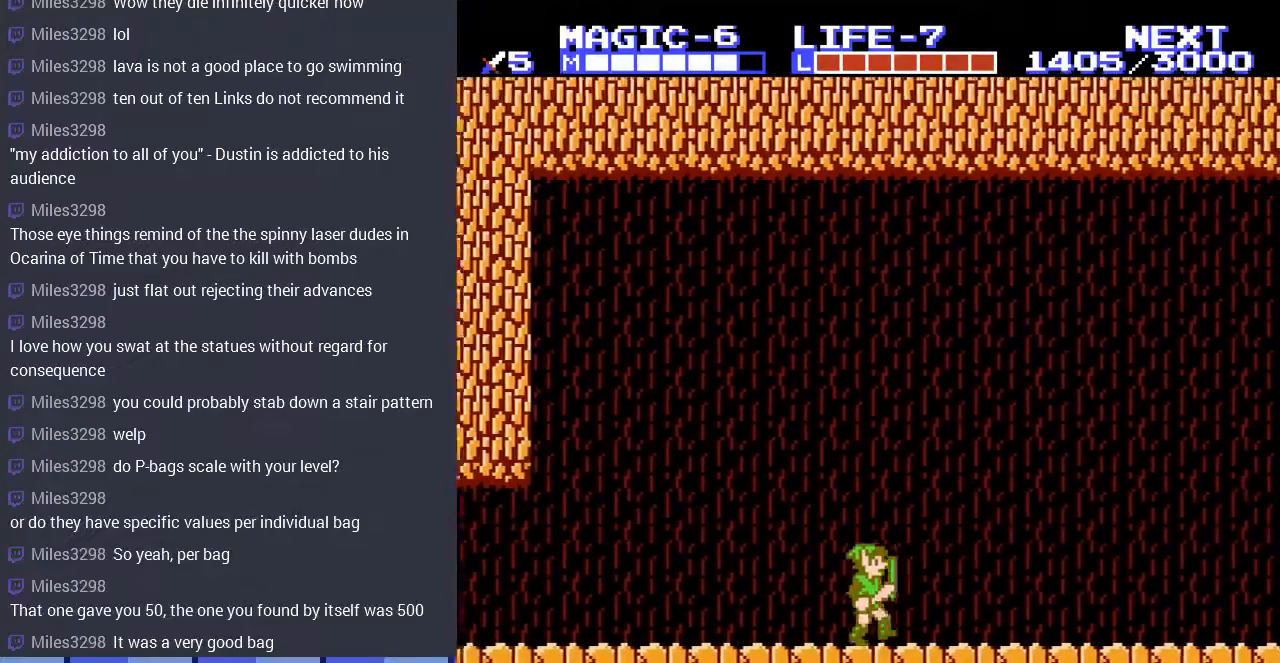
{"buttons": ["DPAD_RIGHT"], "events": []}
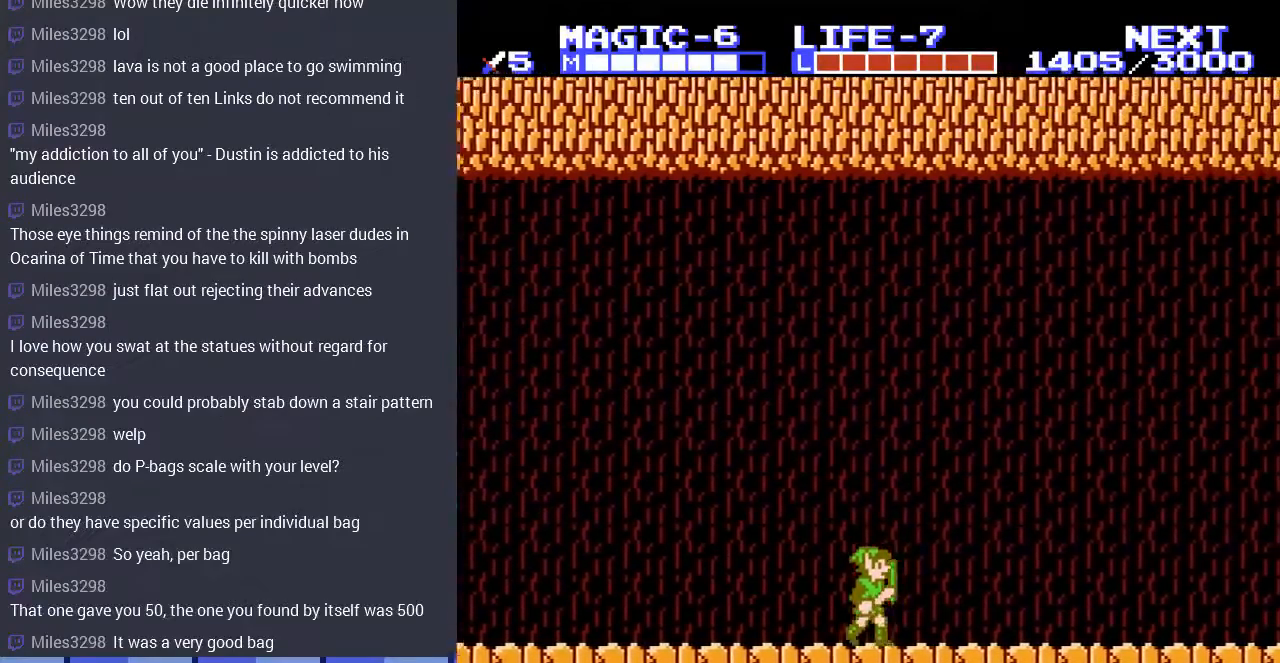
{"buttons": ["DPAD_RIGHT"], "events": []}
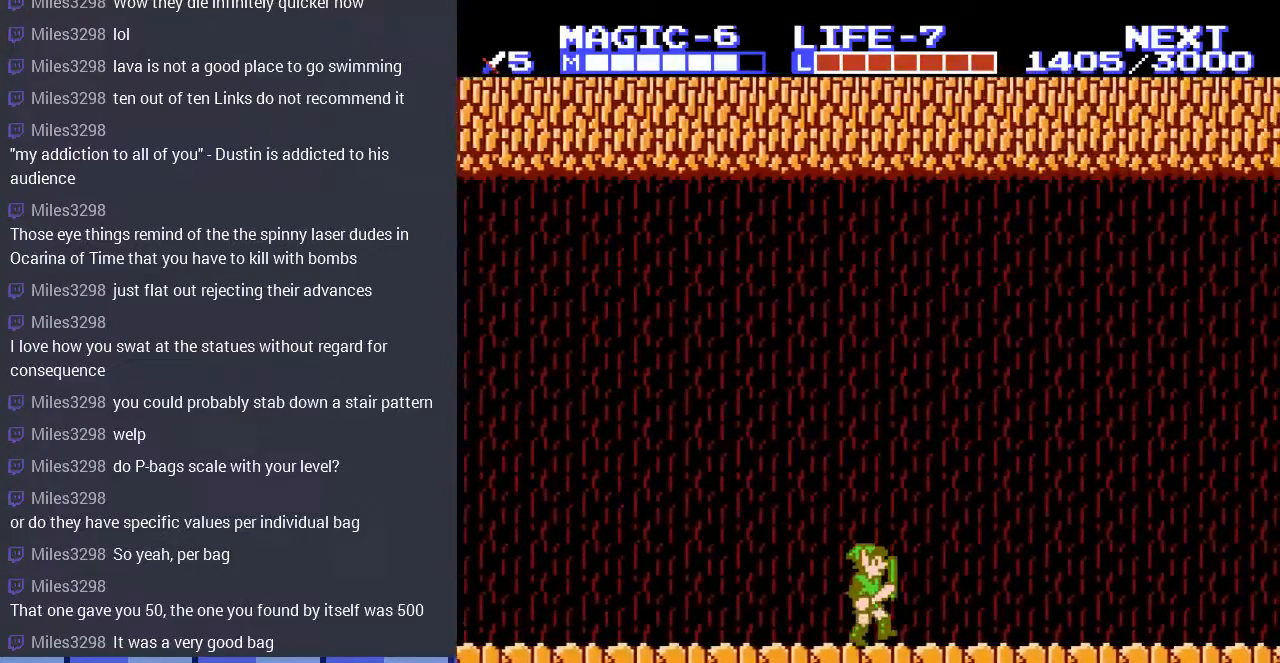
{"buttons": ["DPAD_RIGHT"], "events": []}
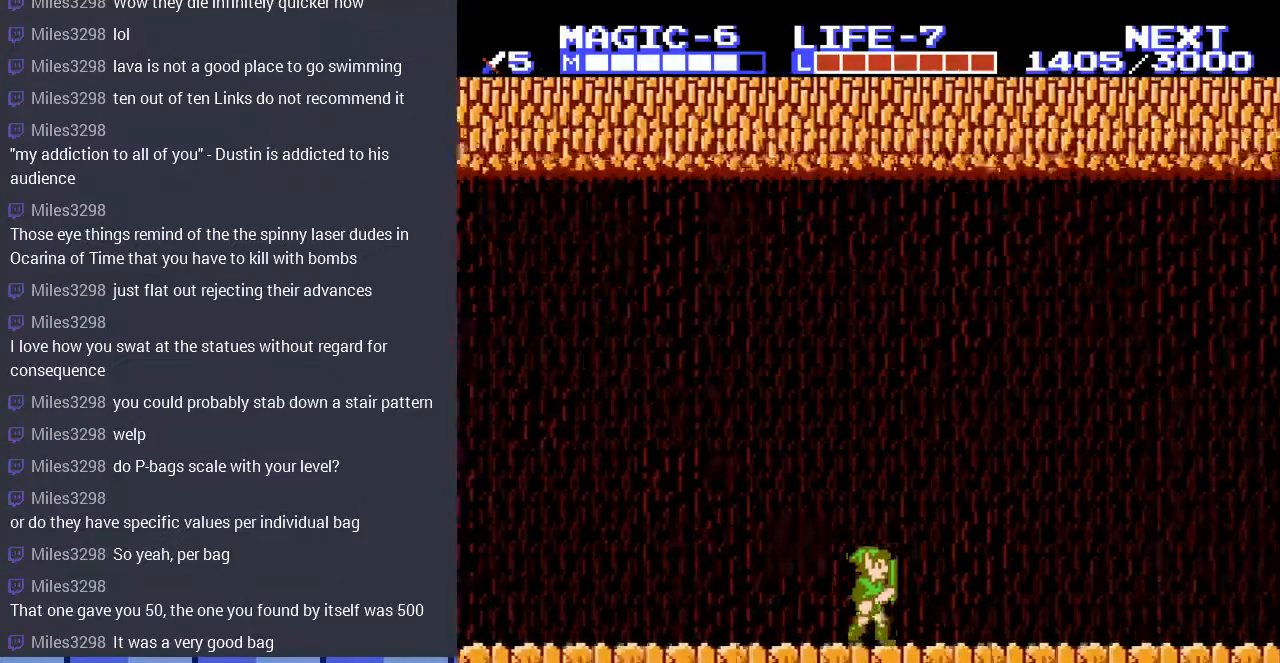
{"buttons": ["DPAD_RIGHT"], "events": []}
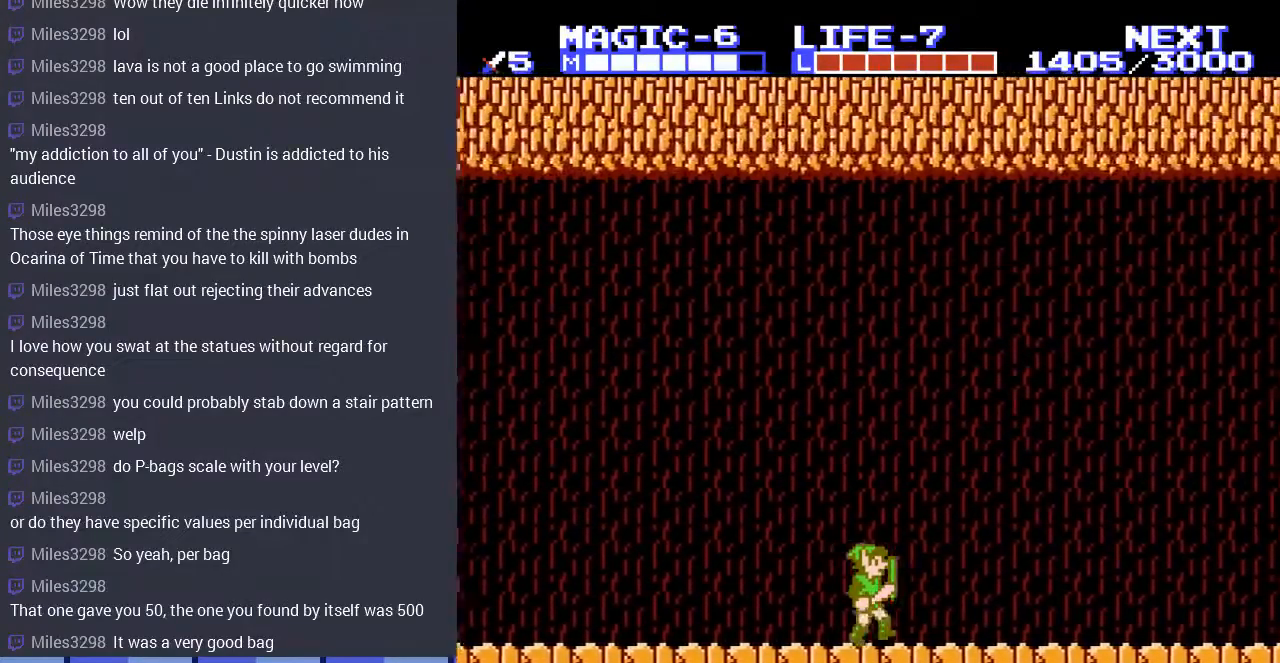
{"buttons": ["DPAD_RIGHT"], "events": []}
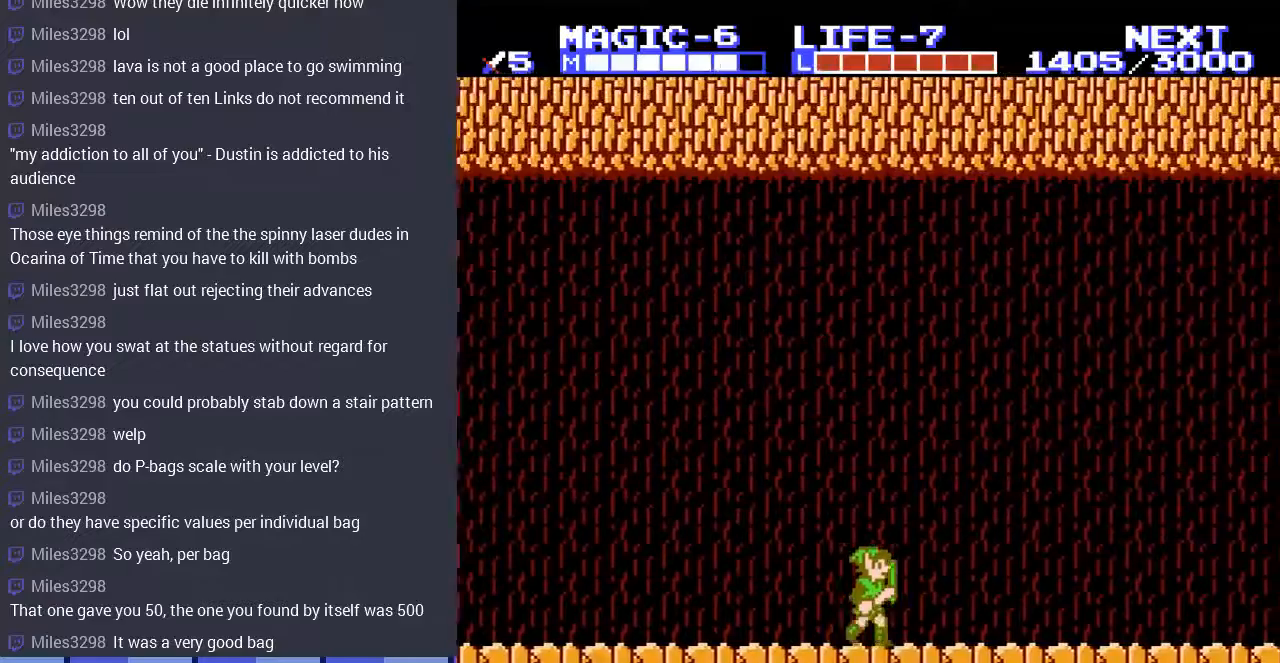
{"buttons": ["DPAD_RIGHT"], "events": []}
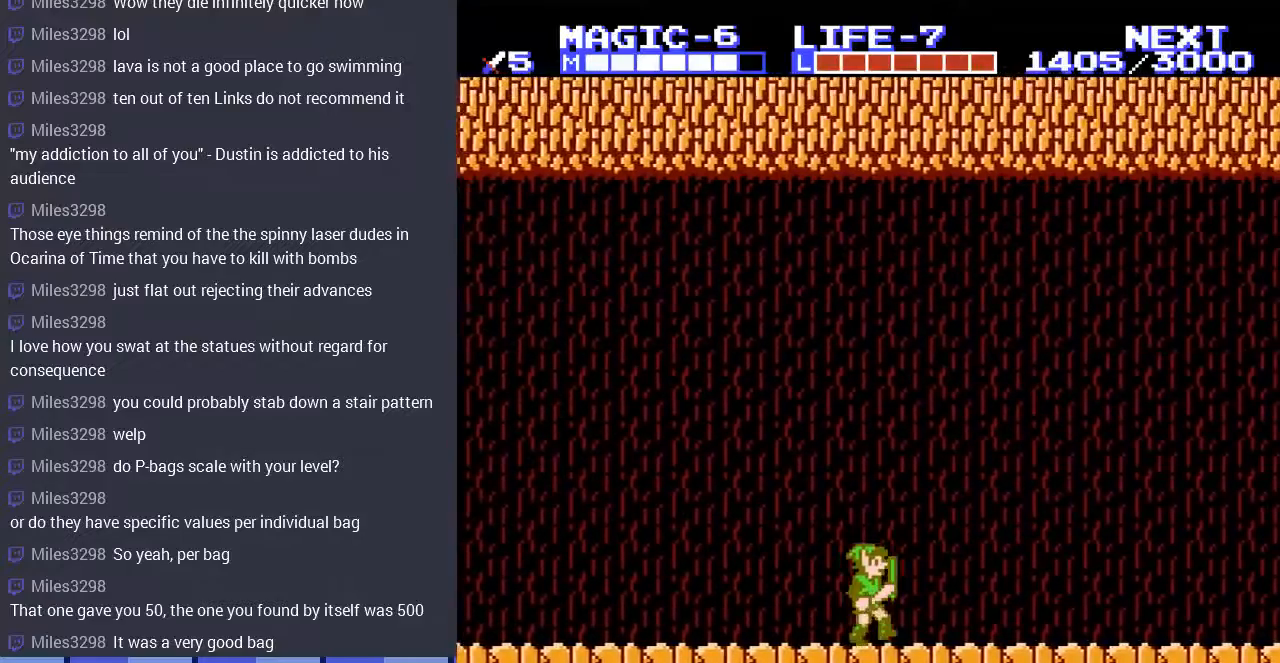
{"buttons": ["DPAD_RIGHT"], "events": []}
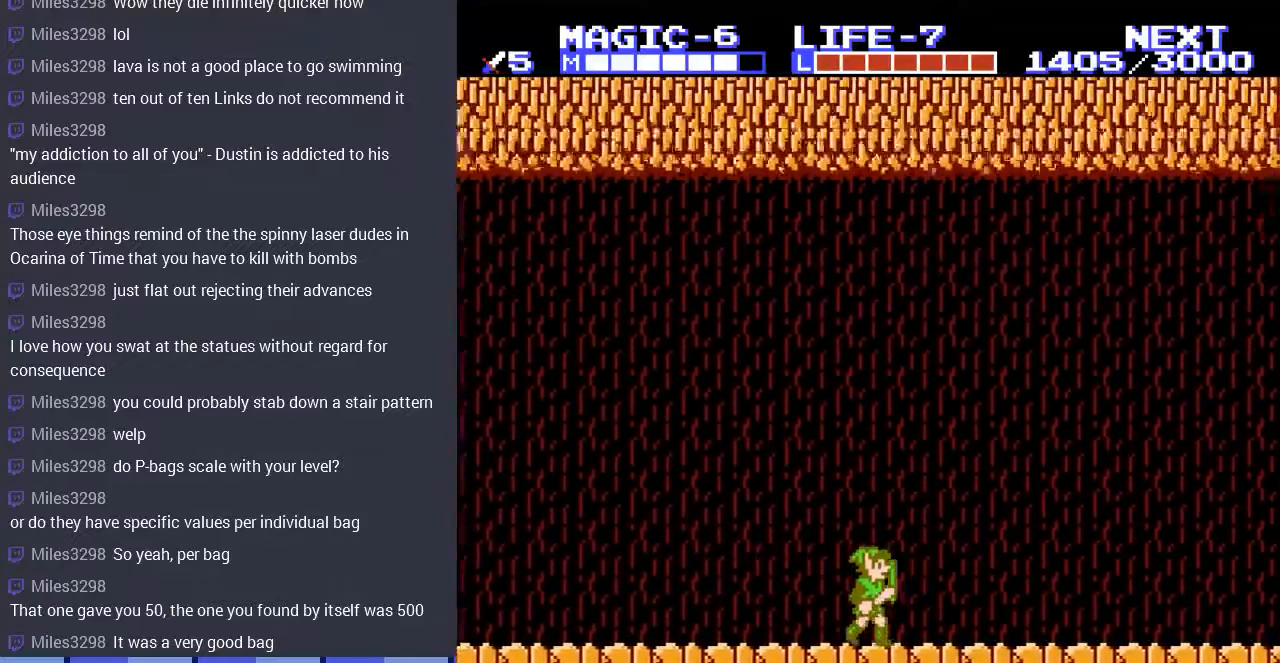
{"buttons": ["DPAD_RIGHT"], "events": []}
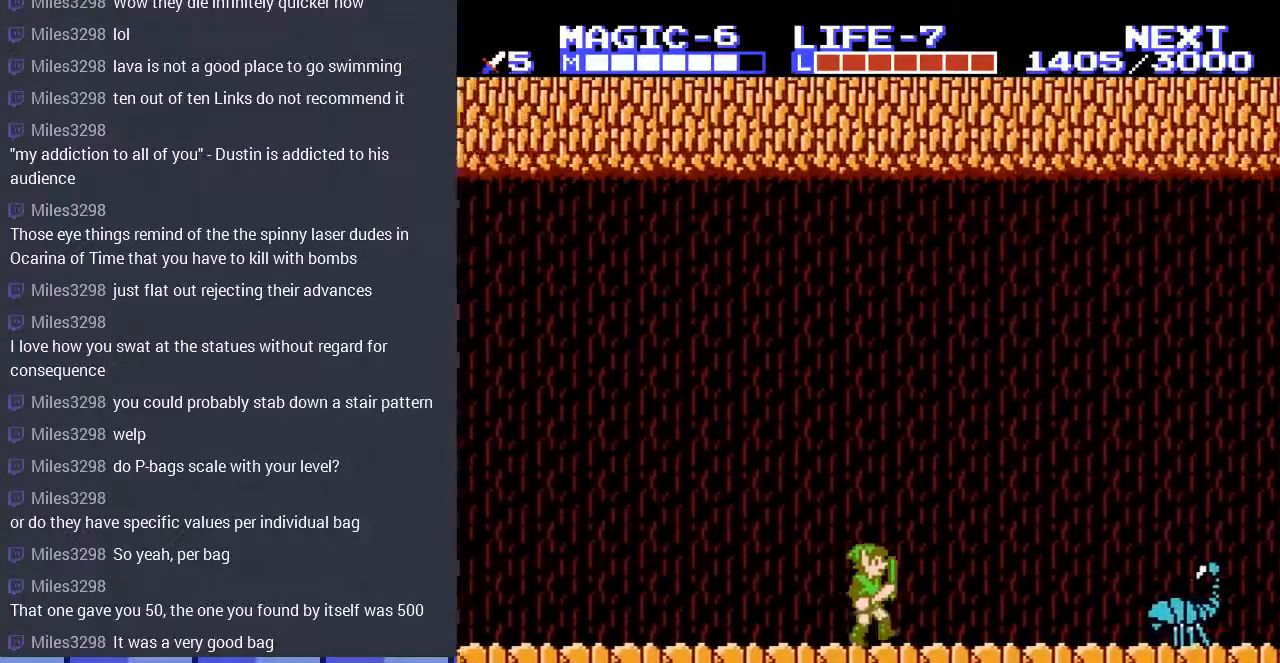
{"buttons": [], "events": [[167, "DPAD_RIGHT", "up"], [233, "START", "down"], [467, "START", "up"]]}
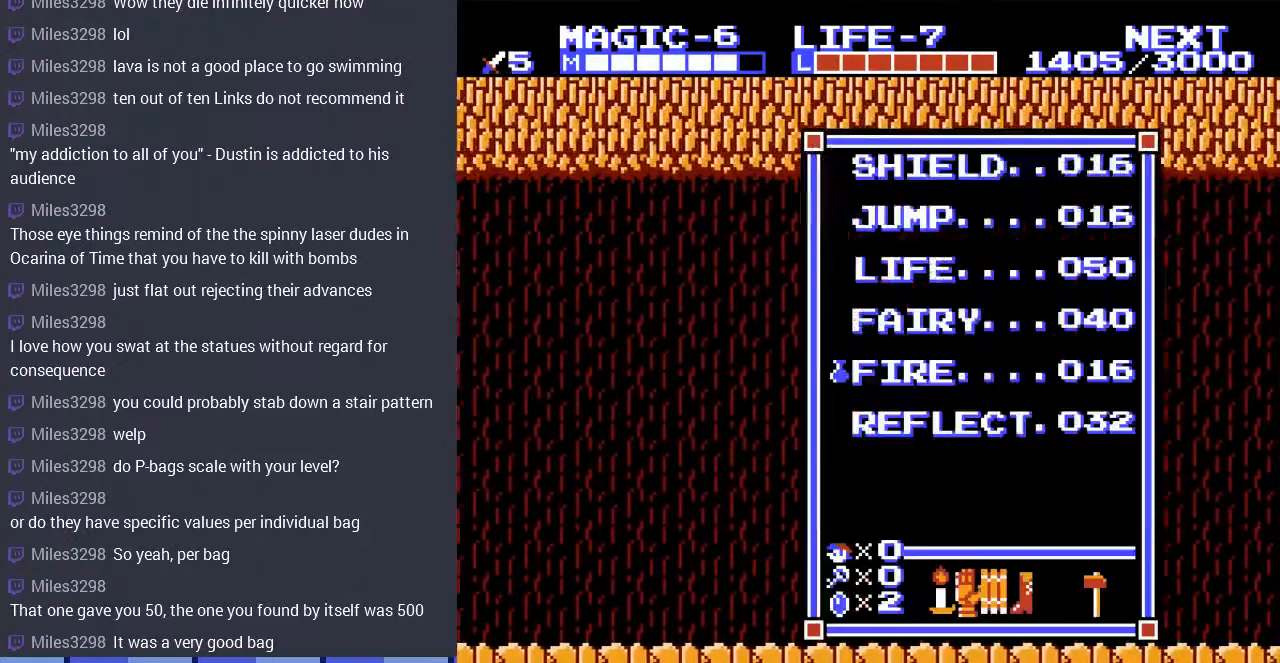
{"buttons": ["START"], "events": [[500, "START", "down"]]}
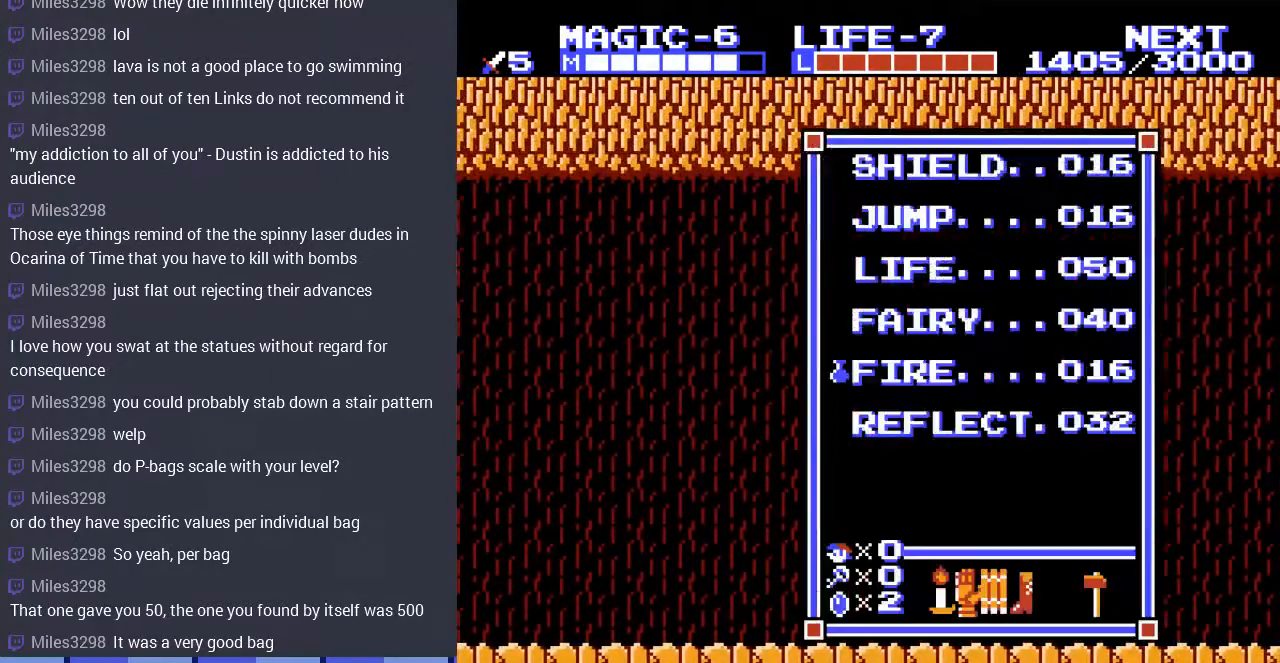
{"buttons": [], "events": [[133, "START", "up"], [267, "SELECT", "down"], [400, "SELECT", "up"]]}
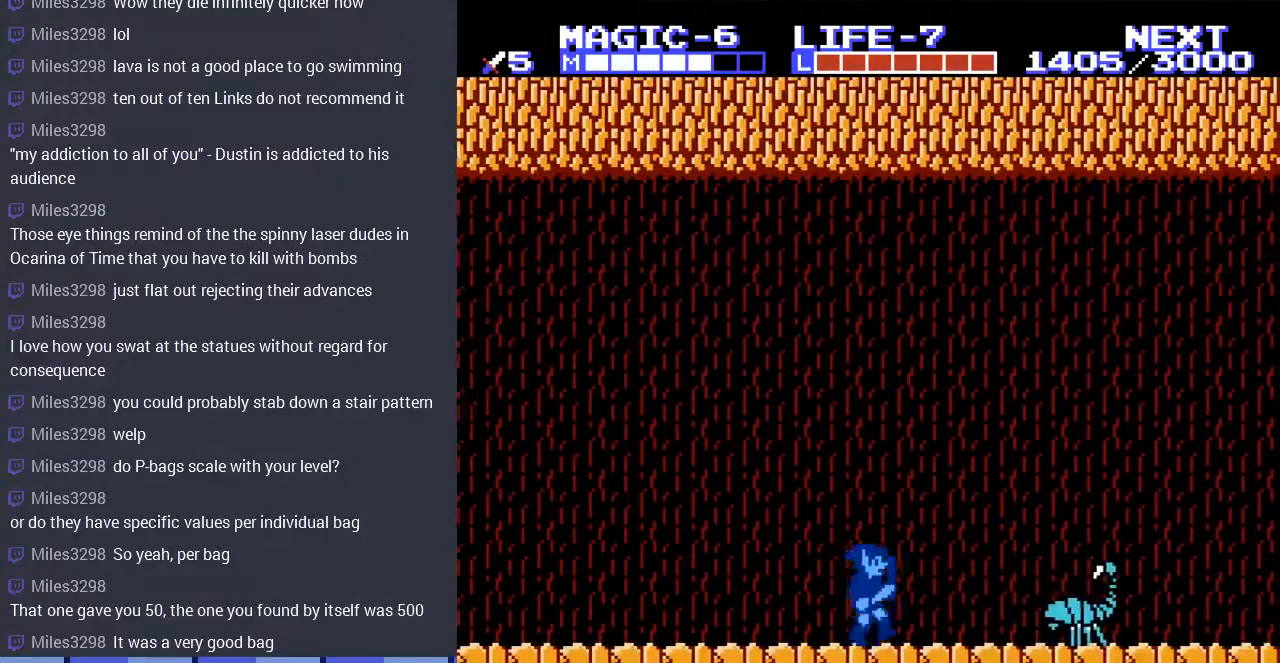
{"buttons": ["B", "DPAD_DOWN"], "events": [[33, "B", "down"], [167, "B", "up"], [300, "DPAD_DOWN", "down"], [500, "B", "down"]]}
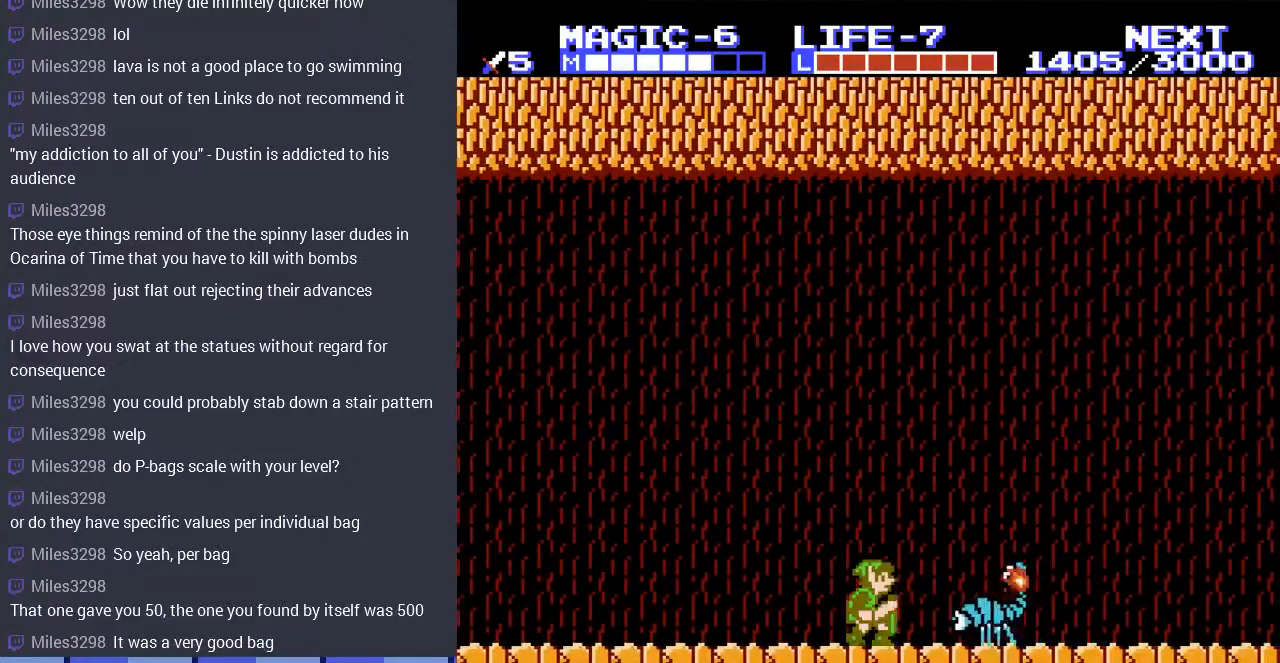
{"buttons": ["B", "DPAD_DOWN"], "events": [[133, "B", "up"], [233, "B", "down"], [333, "B", "up"], [400, "B", "down"]]}
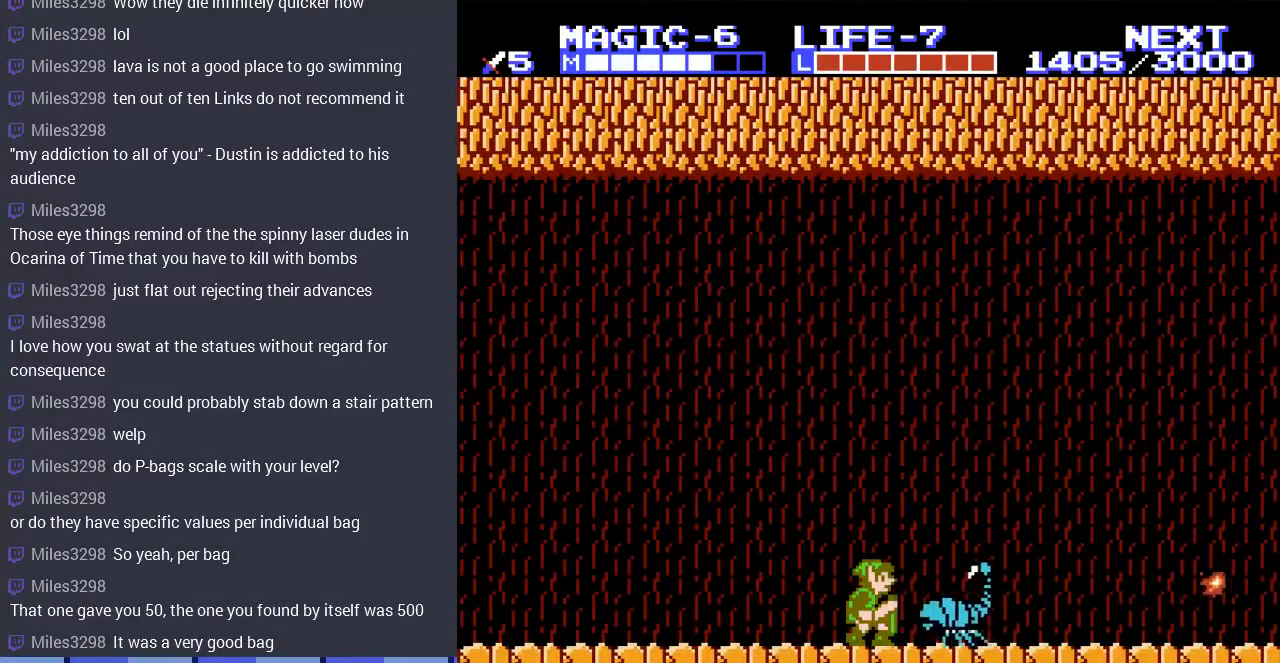
{"buttons": ["DPAD_DOWN"], "events": [[33, "B", "up"], [167, "B", "down"], [267, "B", "up"], [333, "B", "down"], [467, "B", "up"]]}
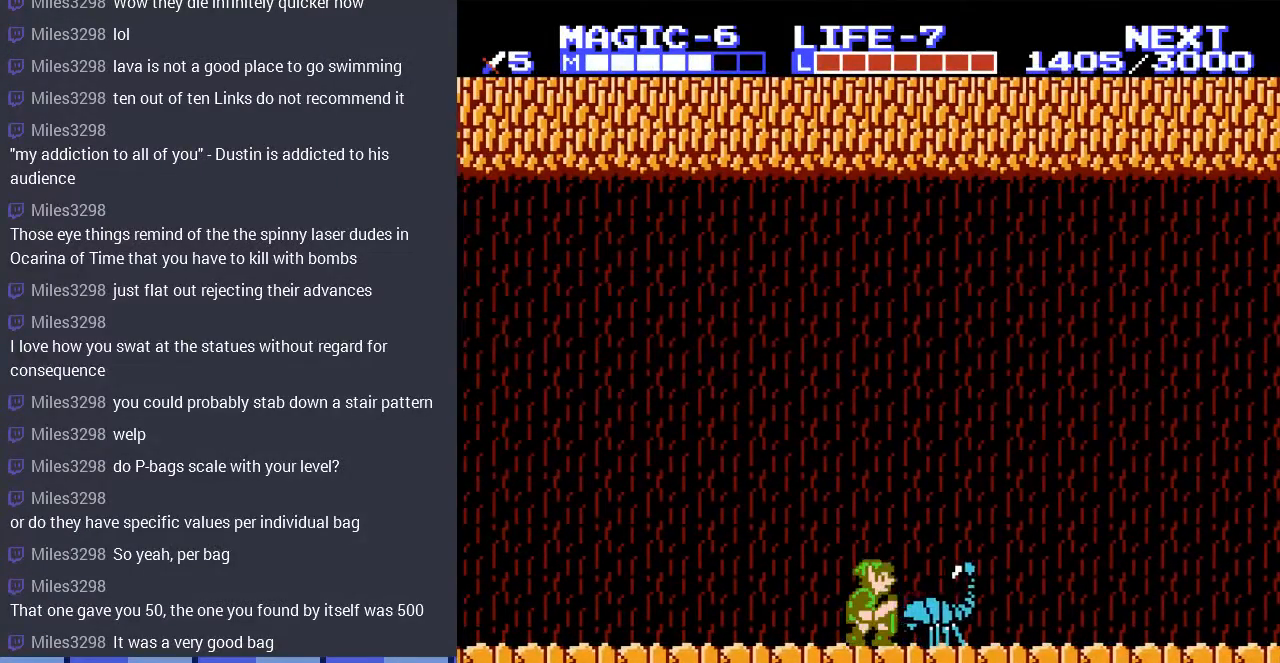
{"buttons": ["B", "DPAD_DOWN"], "events": [[67, "B", "down"], [167, "B", "up"], [267, "B", "down"], [367, "B", "up"], [467, "B", "down"]]}
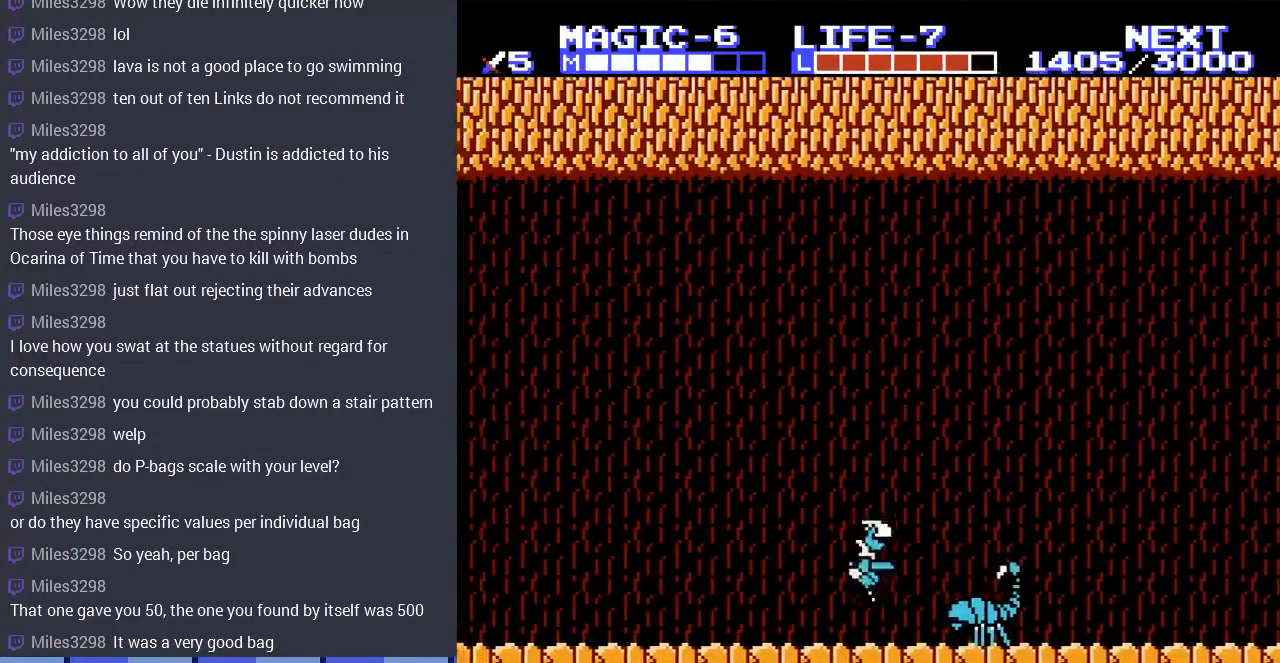
{"buttons": ["DPAD_DOWN"], "events": [[67, "B", "up"], [133, "B", "down"], [267, "B", "up"], [300, "DPAD_DOWN", "up"], [500, "DPAD_DOWN", "down"]]}
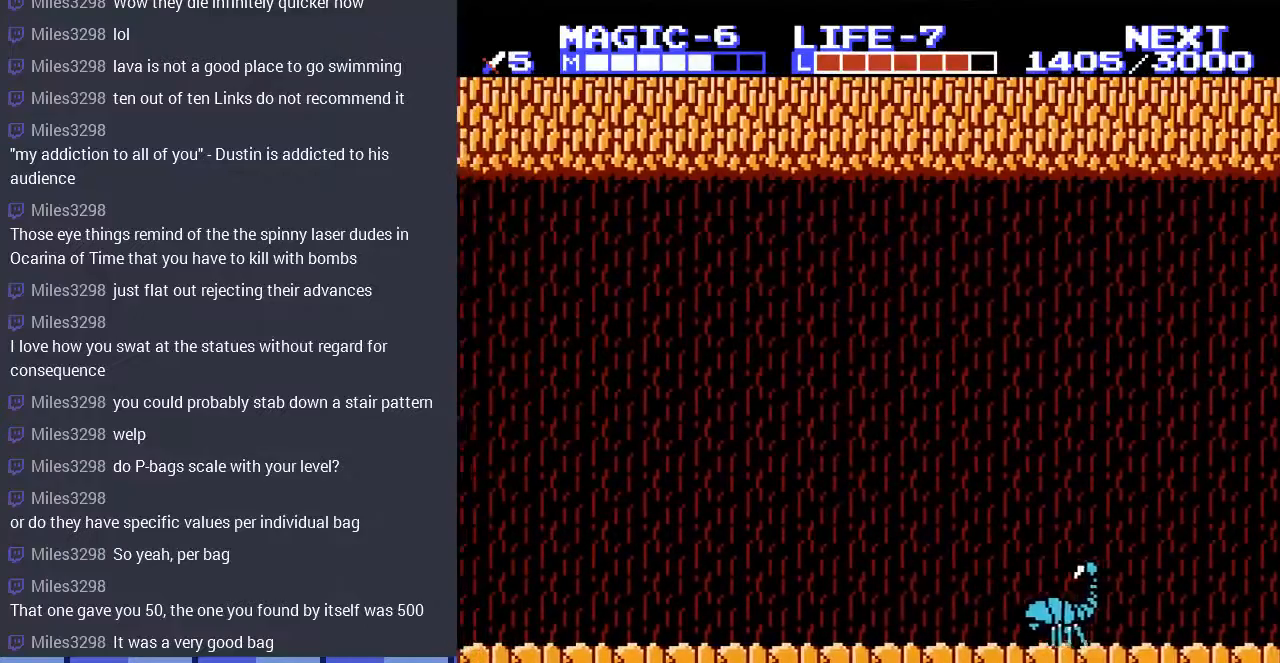
{"buttons": ["B", "DPAD_DOWN"], "events": [[67, "B", "down"], [233, "B", "up"], [467, "B", "down"]]}
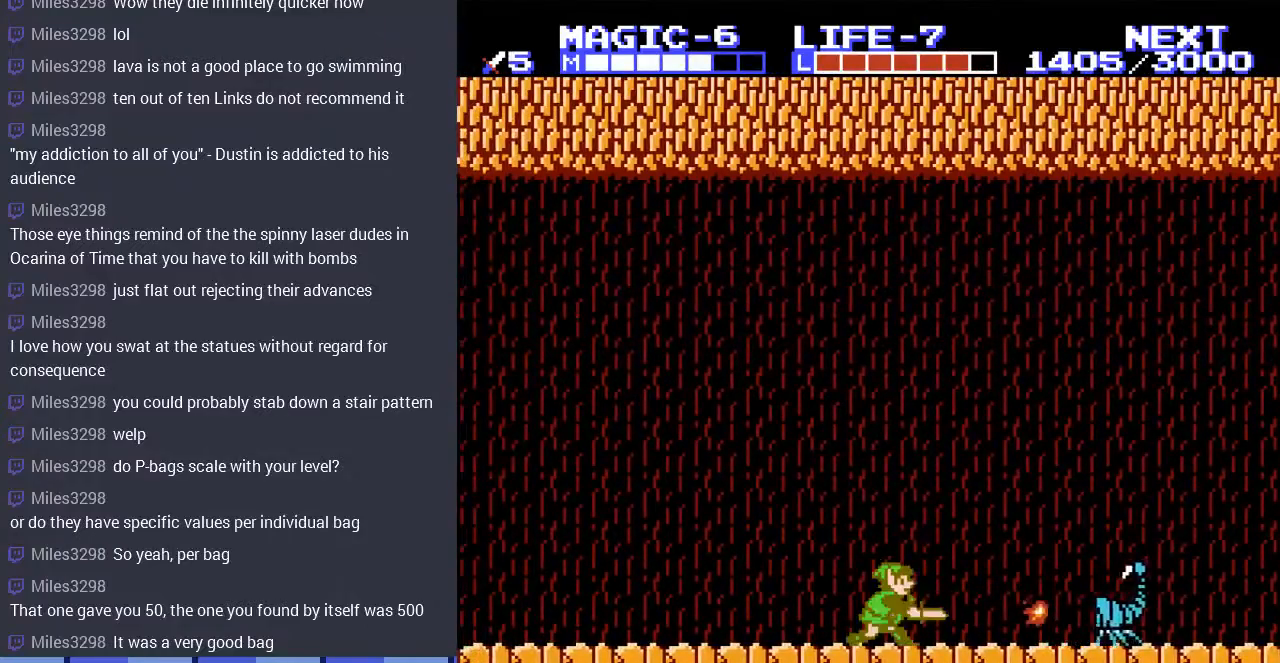
{"buttons": ["B", "DPAD_DOWN"], "events": [[67, "B", "up"], [500, "B", "down"]]}
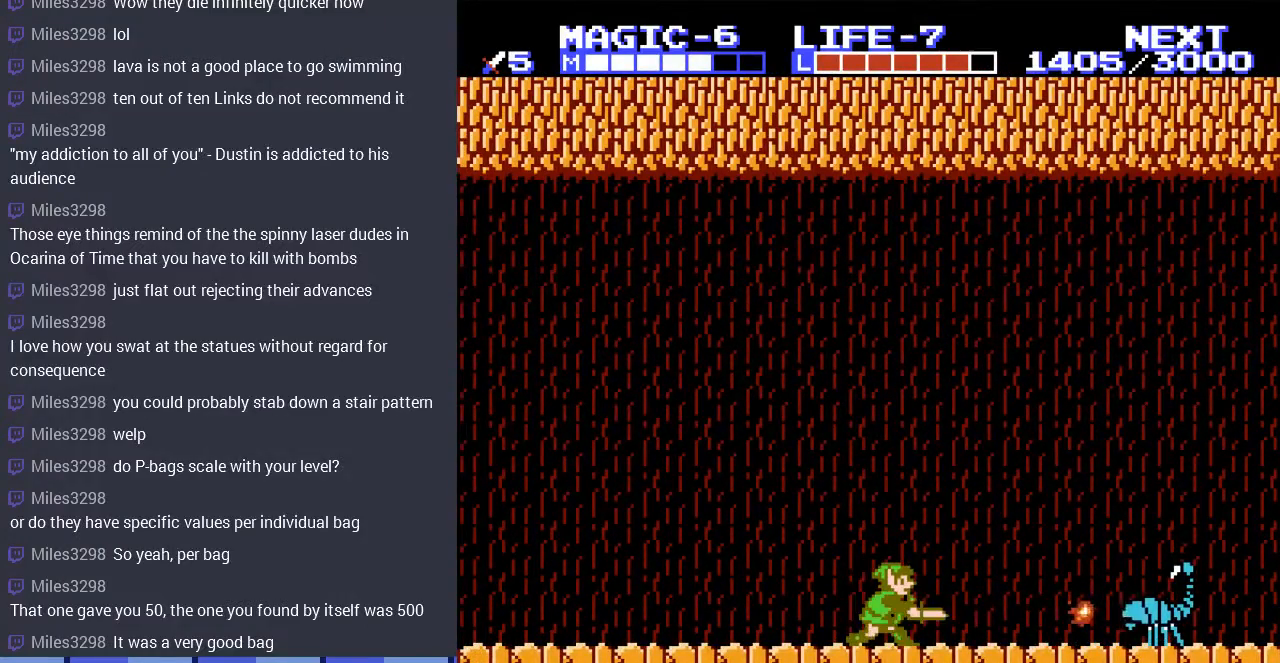
{"buttons": ["DPAD_DOWN"], "events": [[167, "B", "up"]]}
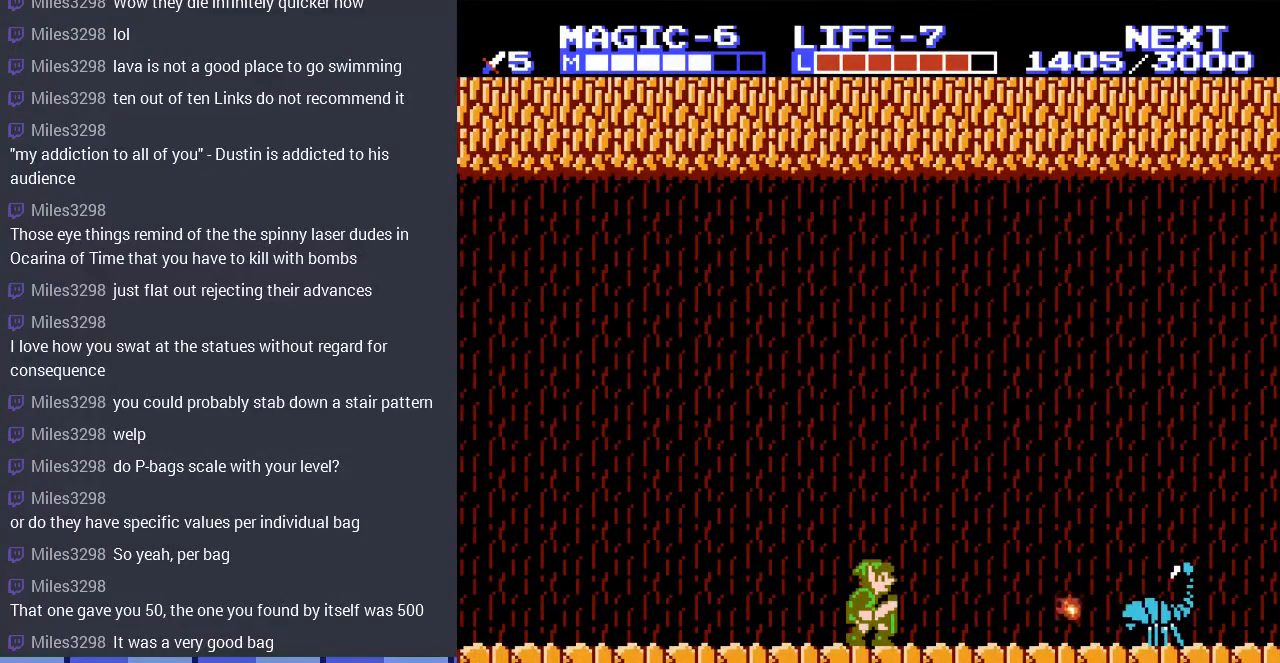
{"buttons": ["B", "DPAD_DOWN"], "events": [[367, "B", "down"]]}
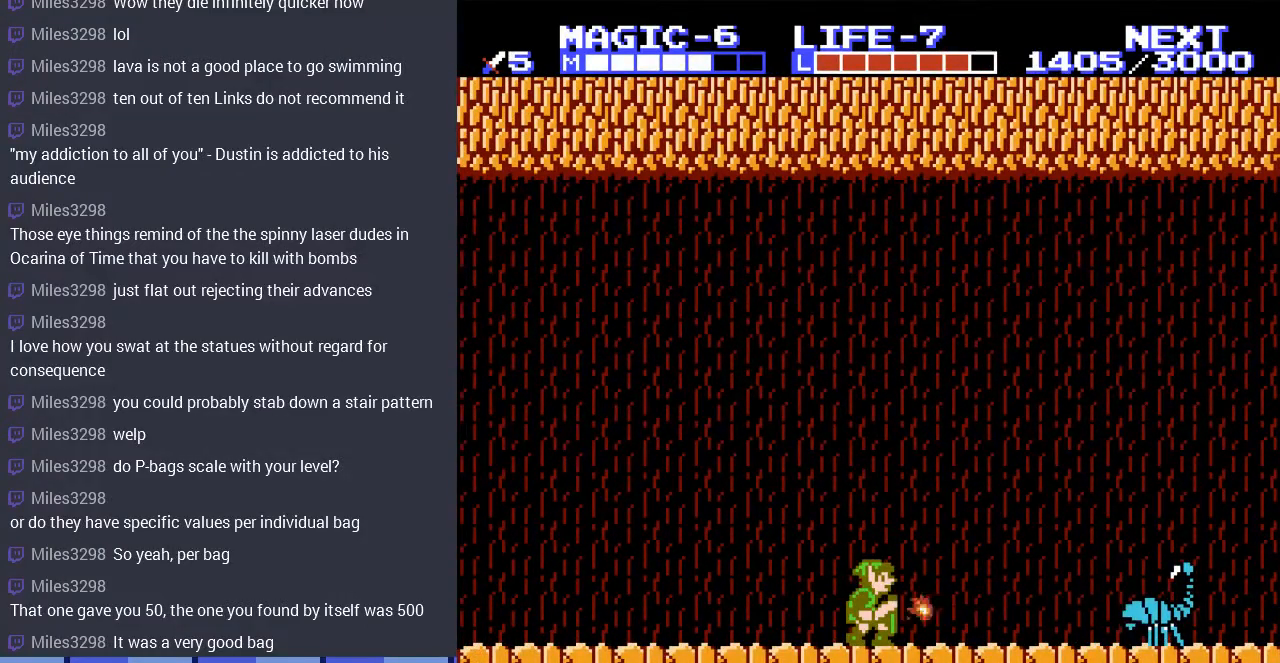
{"buttons": ["DPAD_DOWN"], "events": [[67, "B", "up"]]}